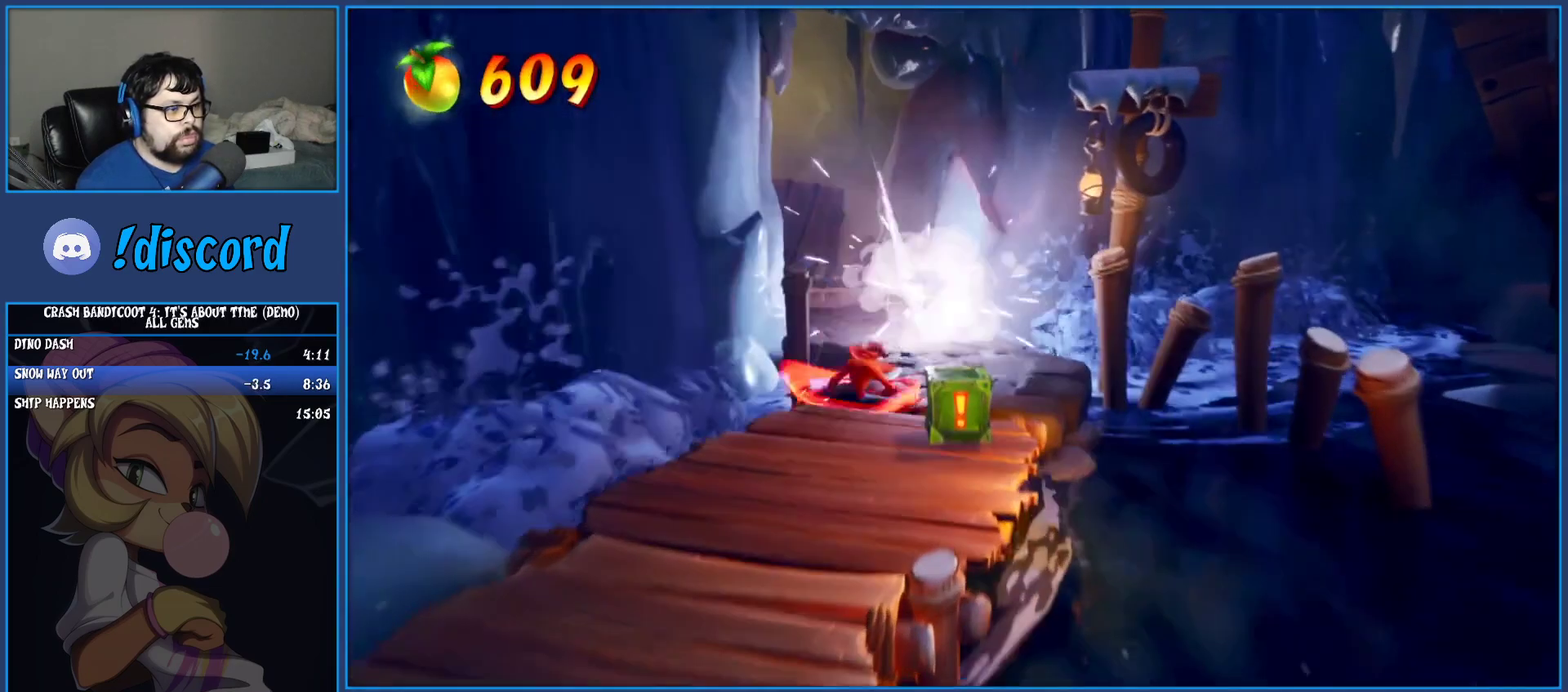
Gameplay with a controller (PlayStation layout); each line is a JSON object with the inputs held at the frame after it. "events" lists button and stick changes between this image and that frame as [ms after this image, input, new state], when the widget could be followed in between. Not read: L3 R3 right_stick.
{"buttons": ["SQUARE"], "left_stick": "up", "events": [[33, "left_stick", "up"], [50, "SQUARE", "up"], [250, "R1", "down"], [383, "R1", "up"], [450, "SQUARE", "down"]]}
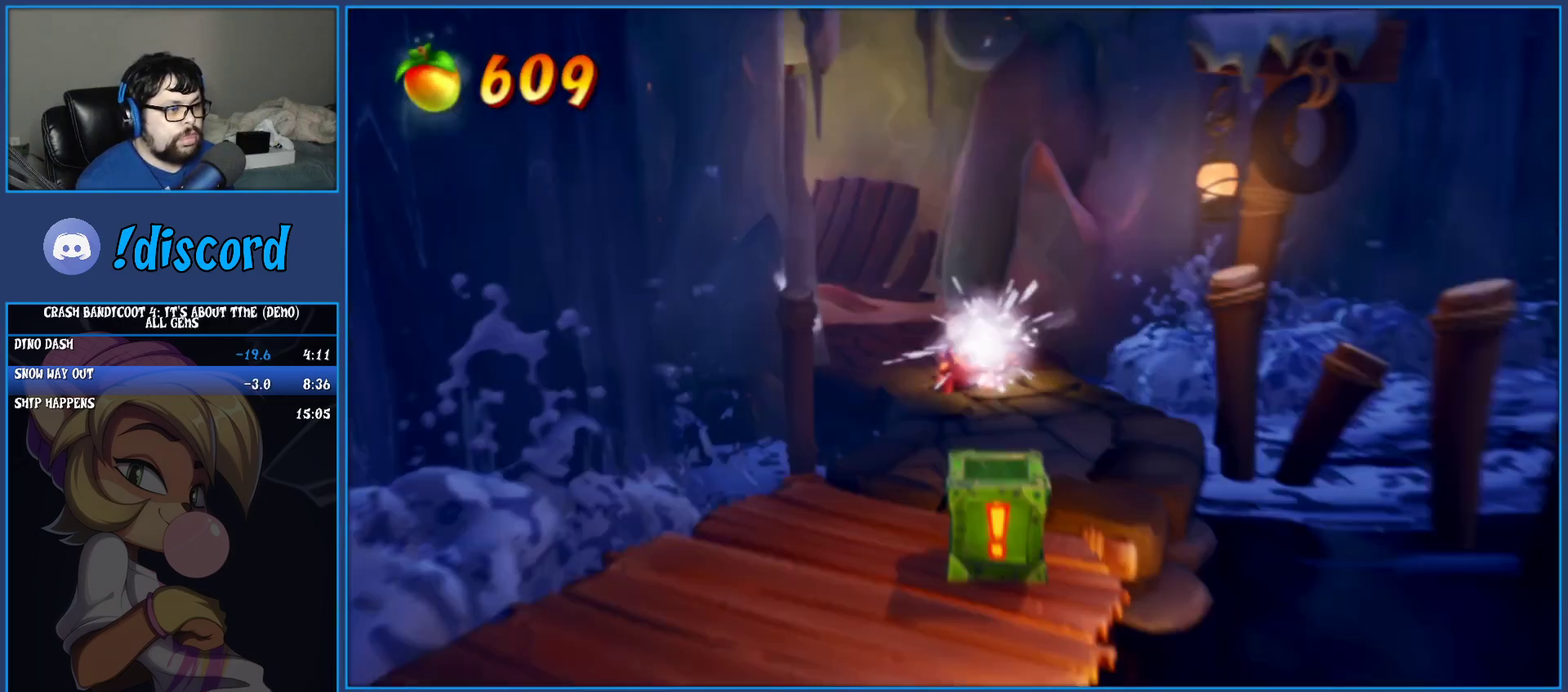
{"buttons": ["TRIANGLE"], "left_stick": "center", "events": [[100, "SQUARE", "up"], [200, "SQUARE", "down"], [317, "SQUARE", "up"], [433, "TRIANGLE", "down"], [467, "left_stick", "center"]]}
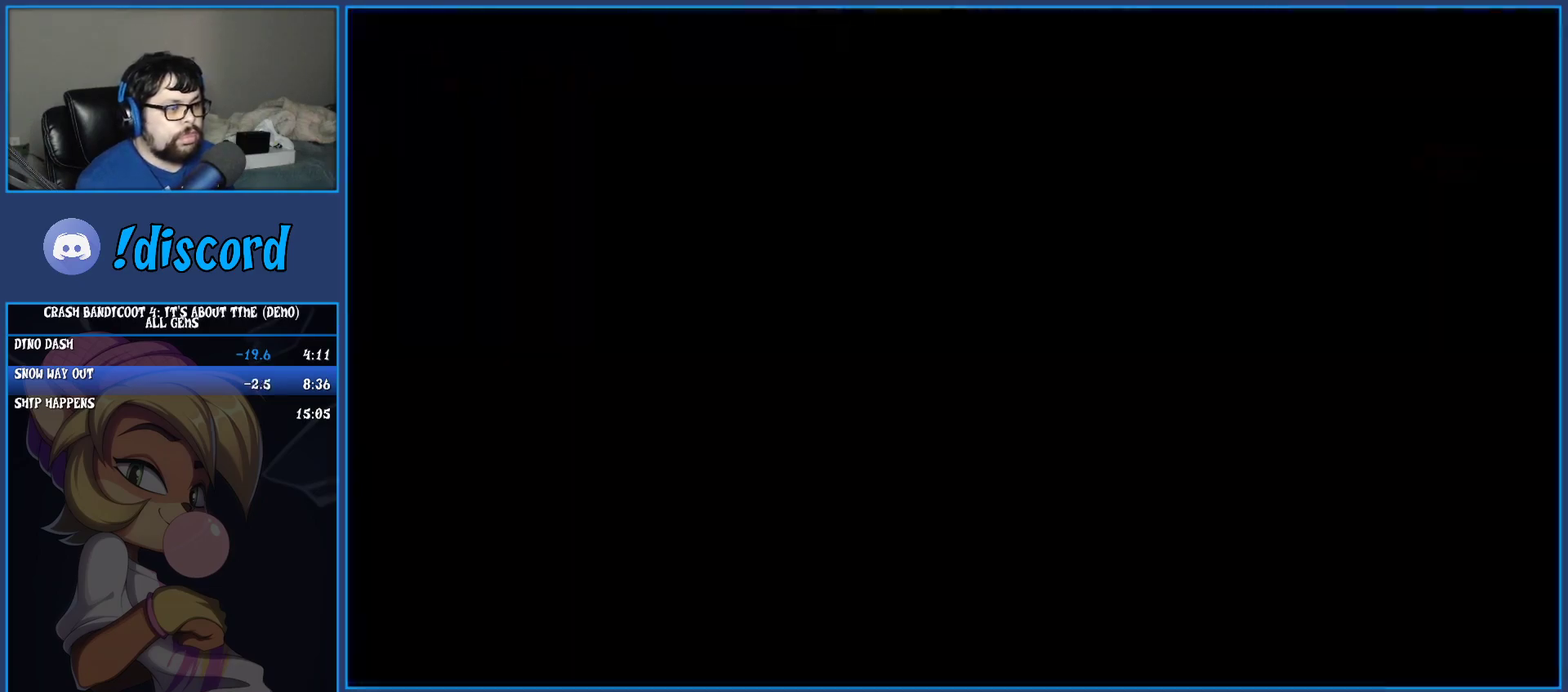
{"buttons": ["CROSS"], "left_stick": "center", "events": [[183, "TRIANGLE", "up"], [350, "CROSS", "down"], [433, "CROSS", "up"], [500, "CROSS", "down"]]}
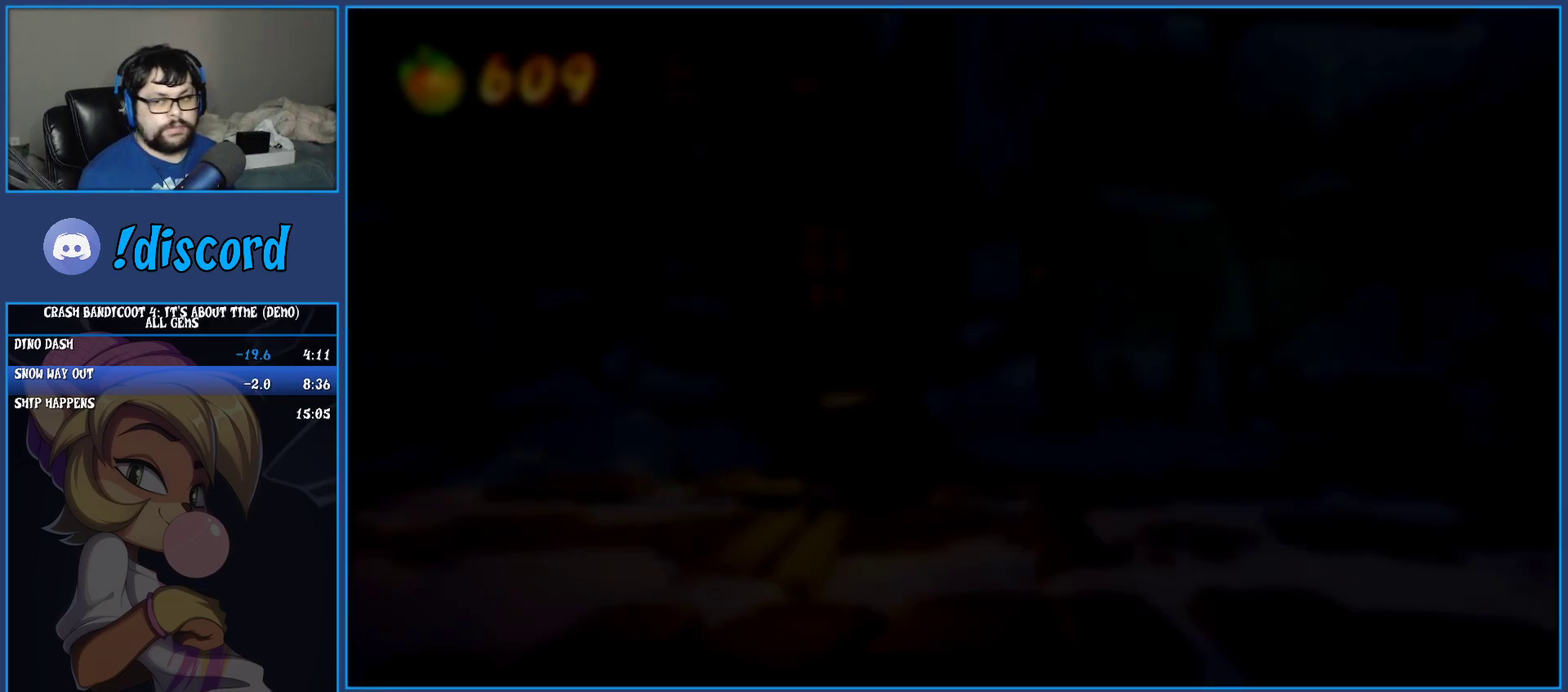
{"buttons": [], "left_stick": "center", "events": [[83, "CROSS", "up"], [133, "CROSS", "down"], [233, "CROSS", "up"], [283, "CROSS", "down"], [367, "CROSS", "up"], [433, "CROSS", "down"], [500, "CROSS", "up"]]}
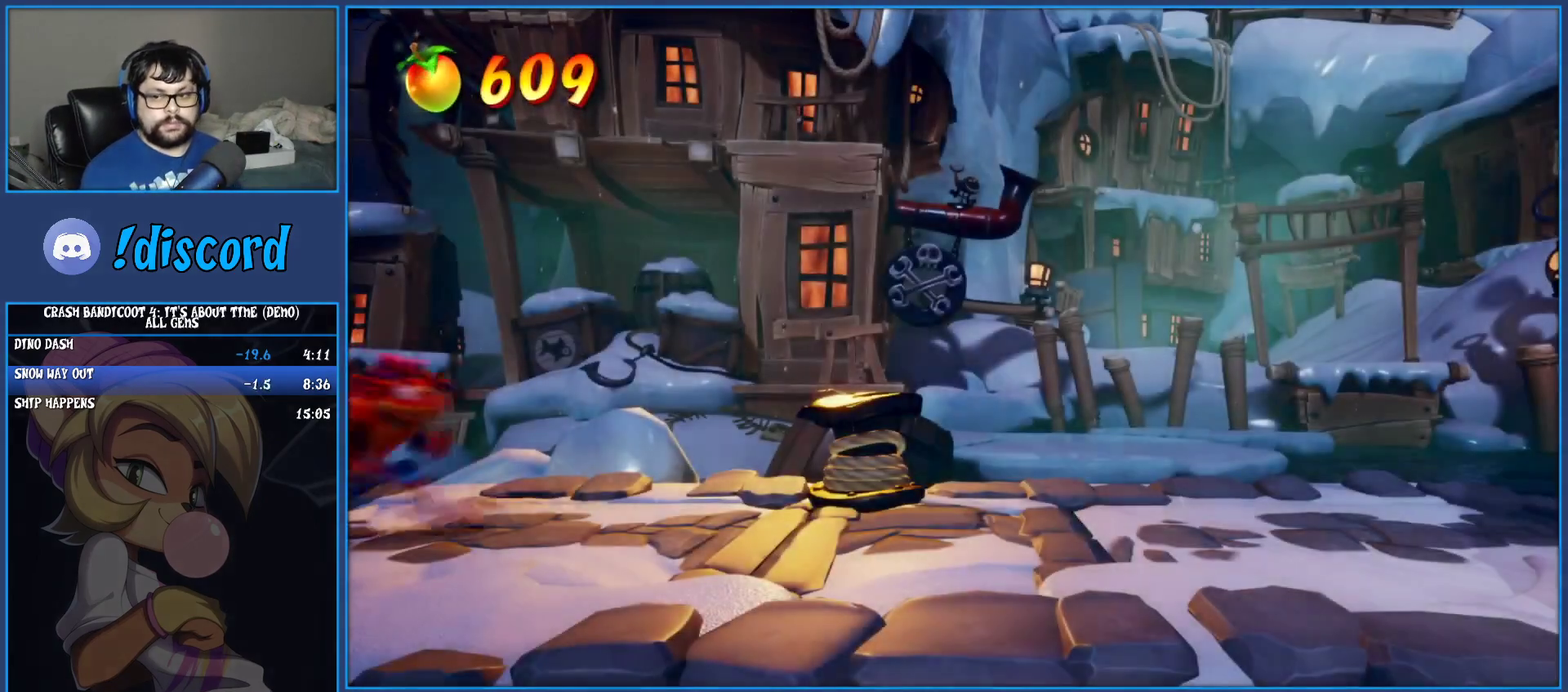
{"buttons": ["CROSS"], "left_stick": "center", "events": [[67, "CROSS", "down"], [150, "CROSS", "up"], [217, "CROSS", "down"], [283, "CROSS", "up"], [350, "CROSS", "down"], [433, "CROSS", "up"], [500, "CROSS", "down"]]}
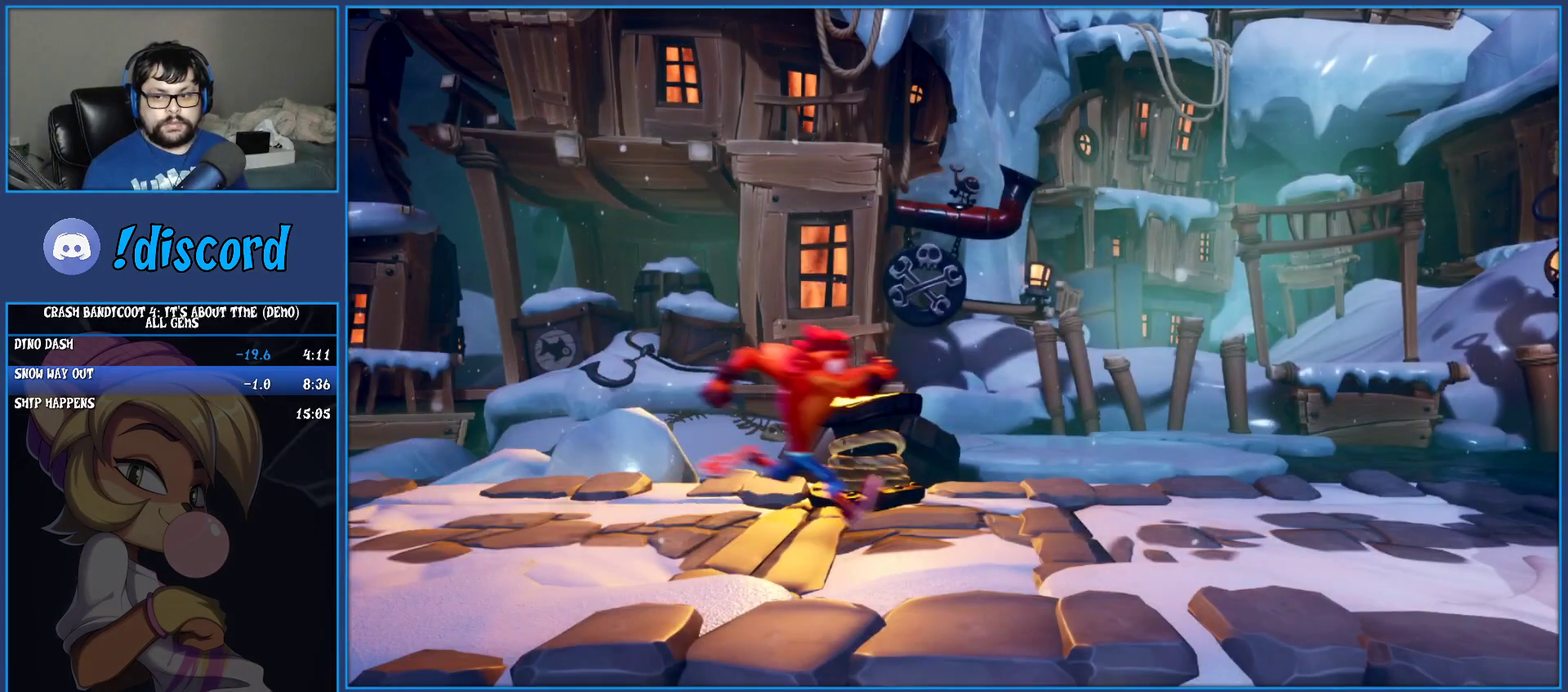
{"buttons": [], "left_stick": "center", "events": [[100, "CROSS", "up"], [183, "CROSS", "down"], [267, "CROSS", "up"], [350, "CROSS", "down"], [467, "CROSS", "up"]]}
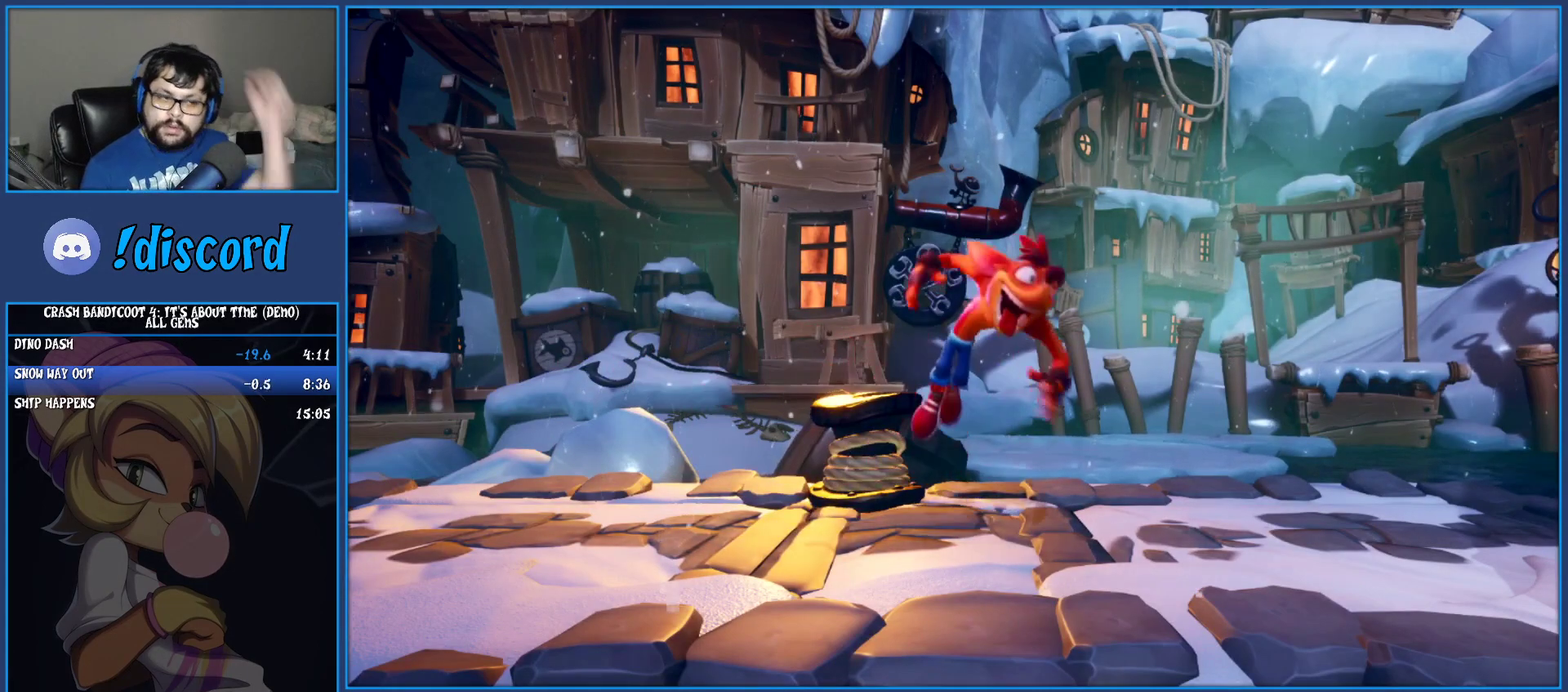
{"buttons": [], "left_stick": "center", "events": [[50, "CROSS", "down"], [133, "CROSS", "up"], [217, "CROSS", "down"], [300, "CROSS", "up"], [383, "CROSS", "down"], [467, "CROSS", "up"]]}
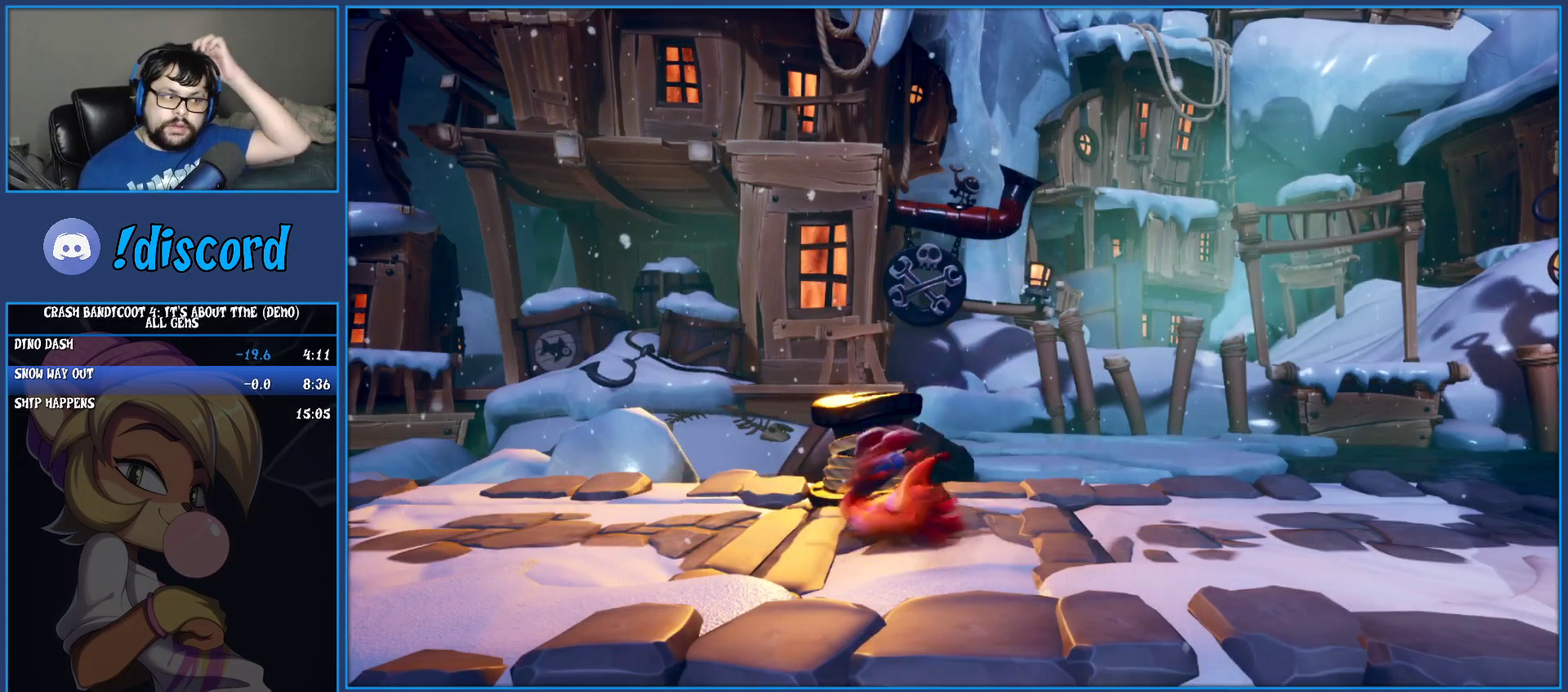
{"buttons": ["CROSS"], "left_stick": "center", "events": [[33, "CROSS", "down"], [100, "CROSS", "up"], [183, "CROSS", "down"], [267, "CROSS", "up"], [350, "CROSS", "down"], [433, "CROSS", "up"], [483, "CROSS", "down"]]}
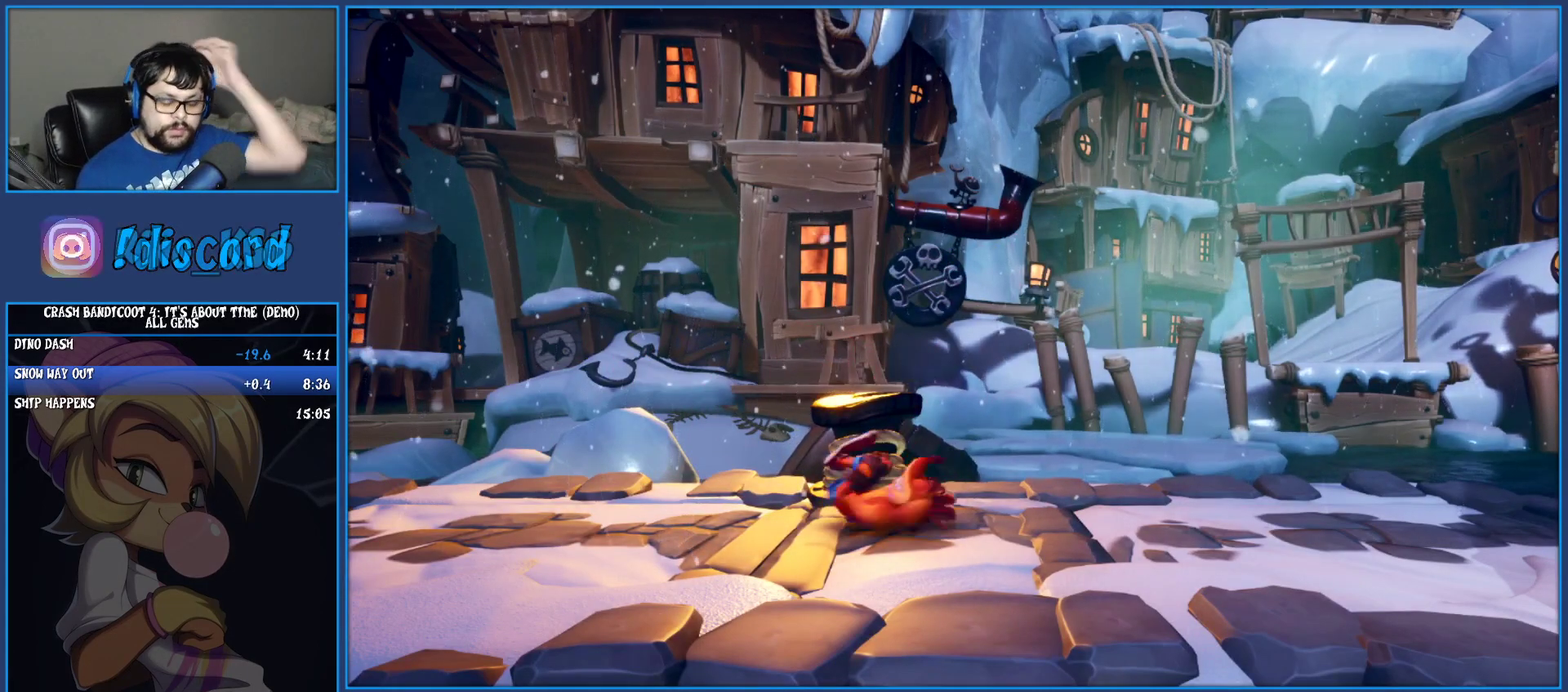
{"buttons": ["CROSS"], "left_stick": "center", "events": [[50, "CROSS", "up"], [117, "CROSS", "down"], [233, "CROSS", "up"], [300, "CROSS", "down"], [383, "CROSS", "up"], [467, "CROSS", "down"]]}
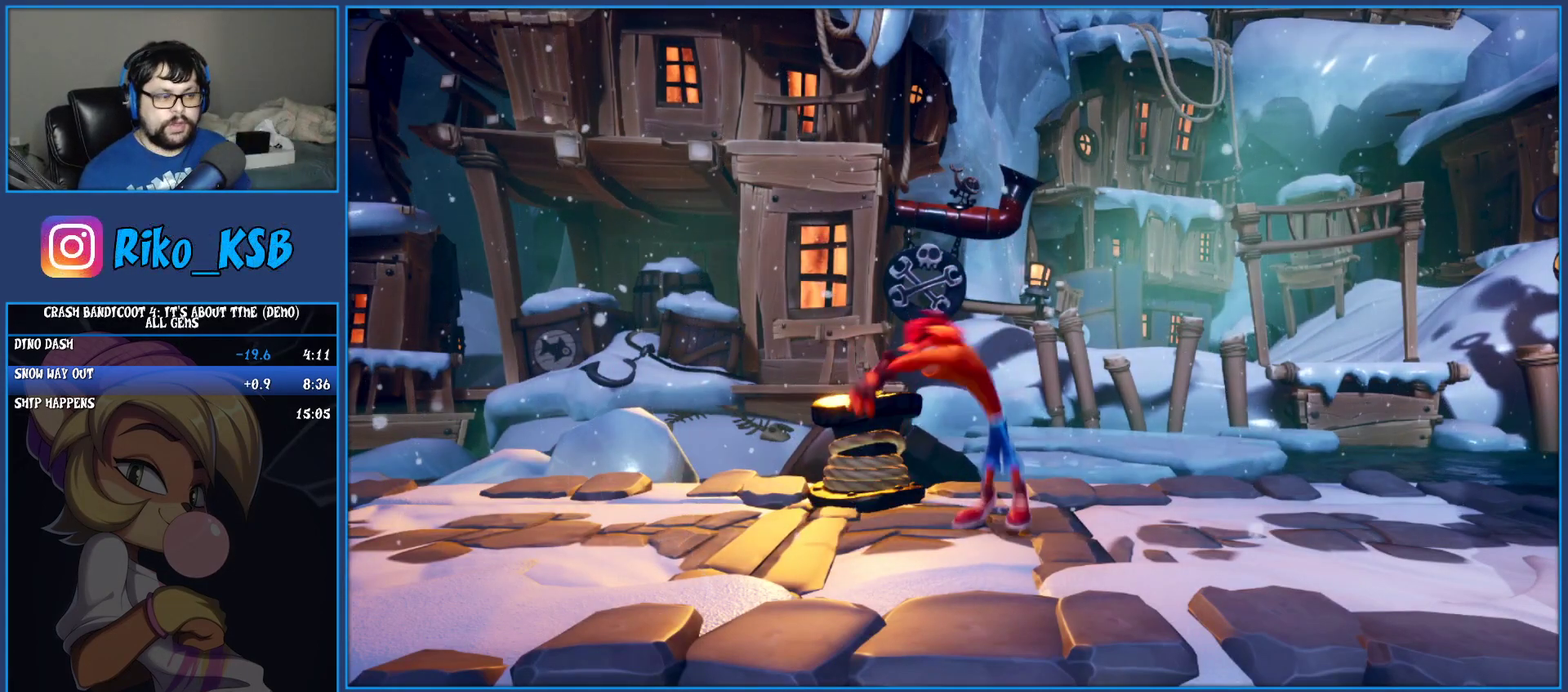
{"buttons": ["CROSS"], "left_stick": "center", "events": [[283, "CROSS", "up"], [350, "CROSS", "down"]]}
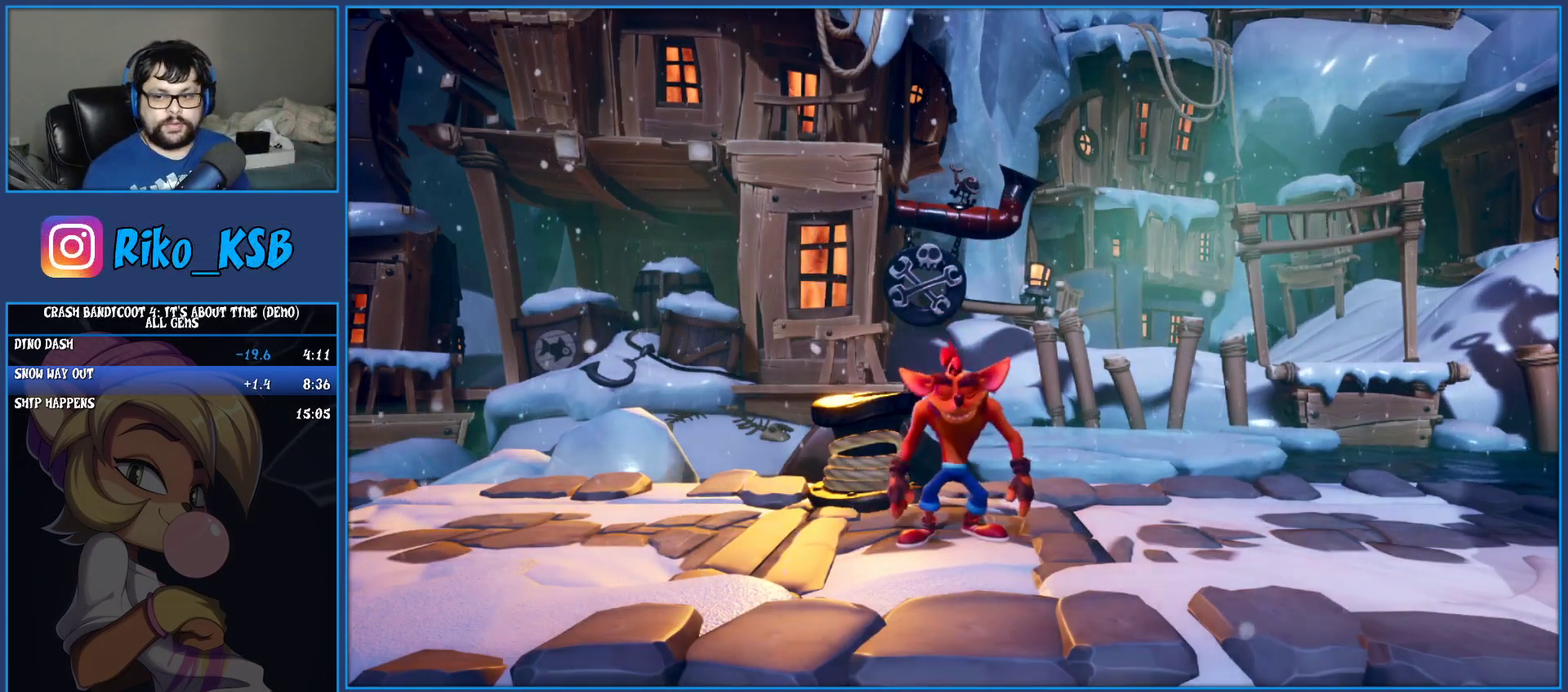
{"buttons": ["CROSS"], "left_stick": "center", "events": [[100, "CROSS", "up"], [317, "CROSS", "down"], [367, "CROSS", "up"], [467, "CROSS", "down"]]}
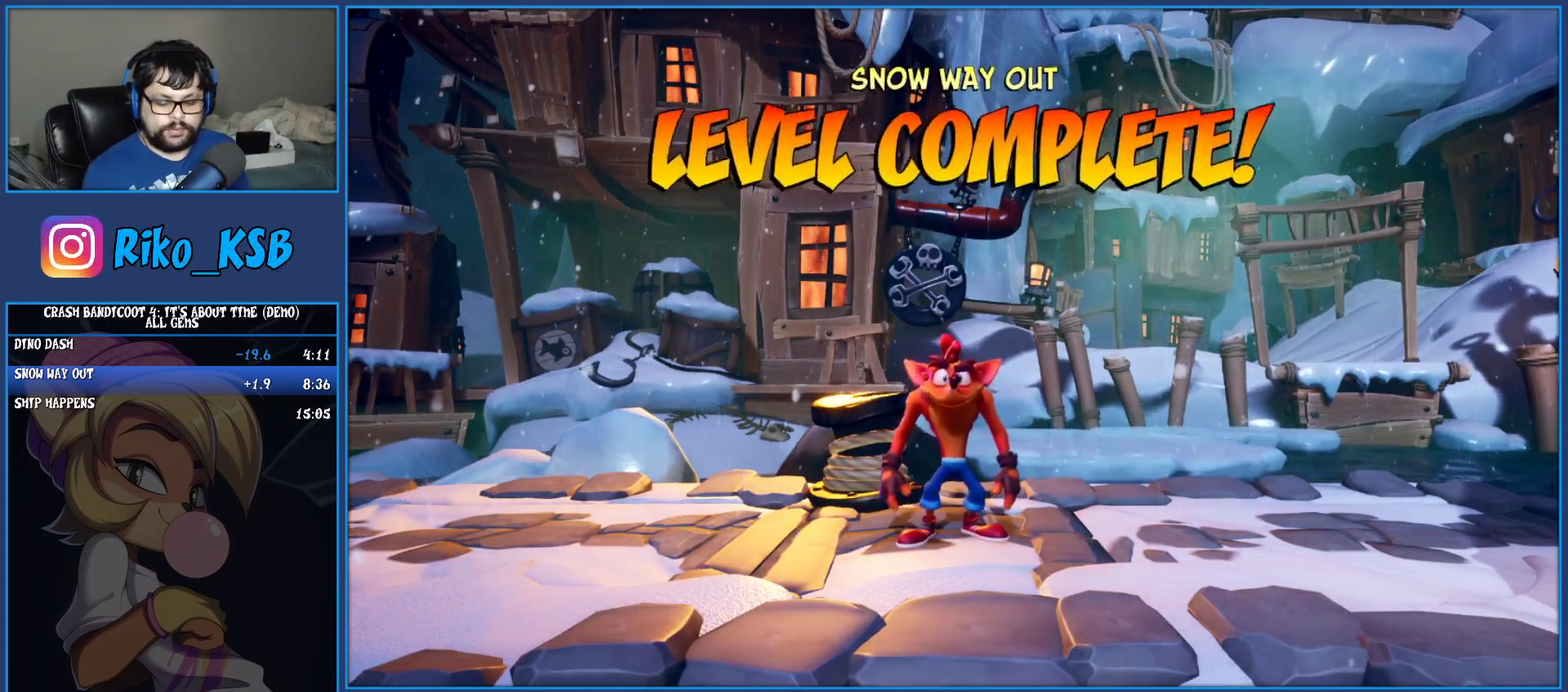
{"buttons": [], "left_stick": "center", "events": [[17, "CROSS", "up"], [100, "CROSS", "down"], [167, "CROSS", "up"], [250, "CROSS", "down"], [317, "CROSS", "up"], [400, "CROSS", "down"], [467, "CROSS", "up"]]}
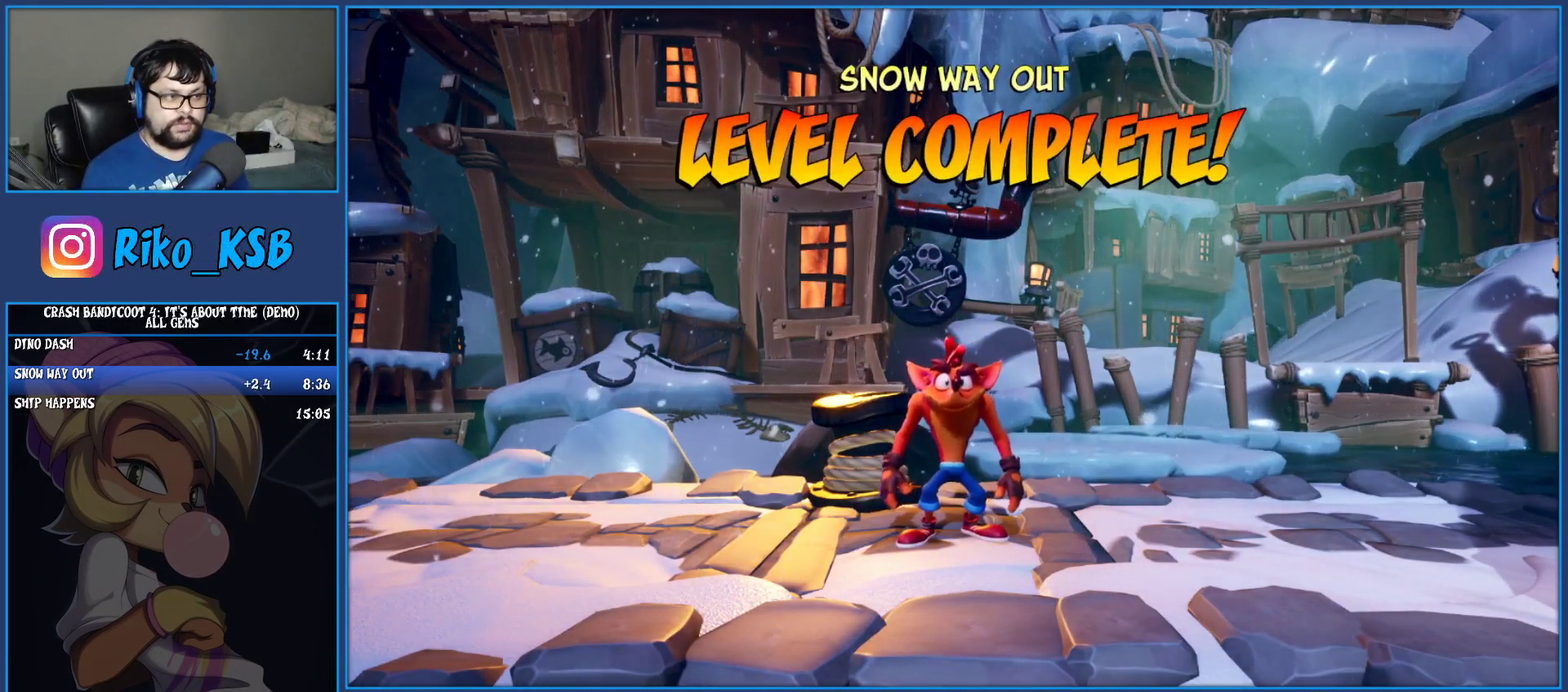
{"buttons": ["CROSS"], "left_stick": "center", "events": [[33, "CROSS", "down"], [83, "CROSS", "up"], [183, "CROSS", "down"], [250, "CROSS", "up"], [300, "CROSS", "down"], [383, "CROSS", "up"], [483, "CROSS", "down"]]}
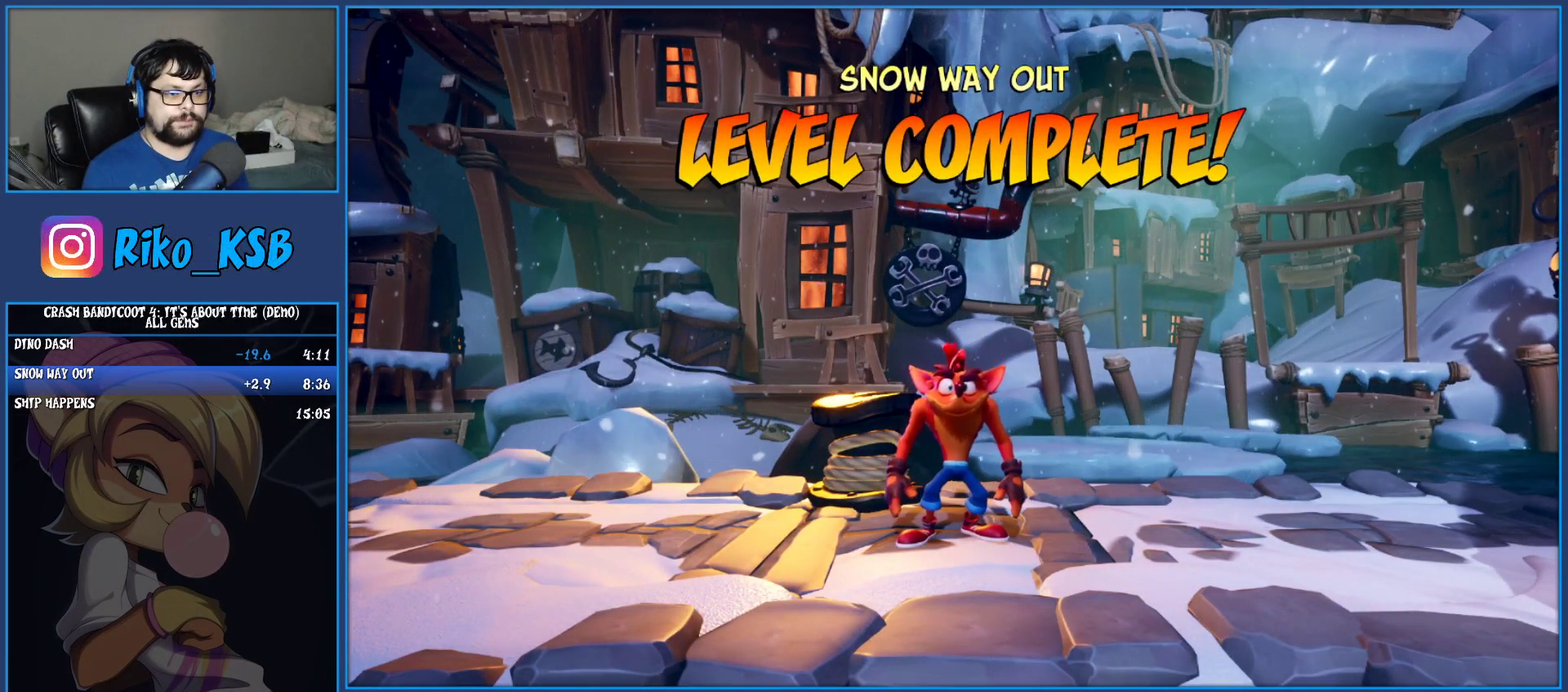
{"buttons": [], "left_stick": "center", "events": [[17, "CROSS", "up"], [83, "CROSS", "down"], [167, "CROSS", "up"], [233, "CROSS", "down"], [317, "CROSS", "up"], [383, "CROSS", "down"], [450, "CROSS", "up"]]}
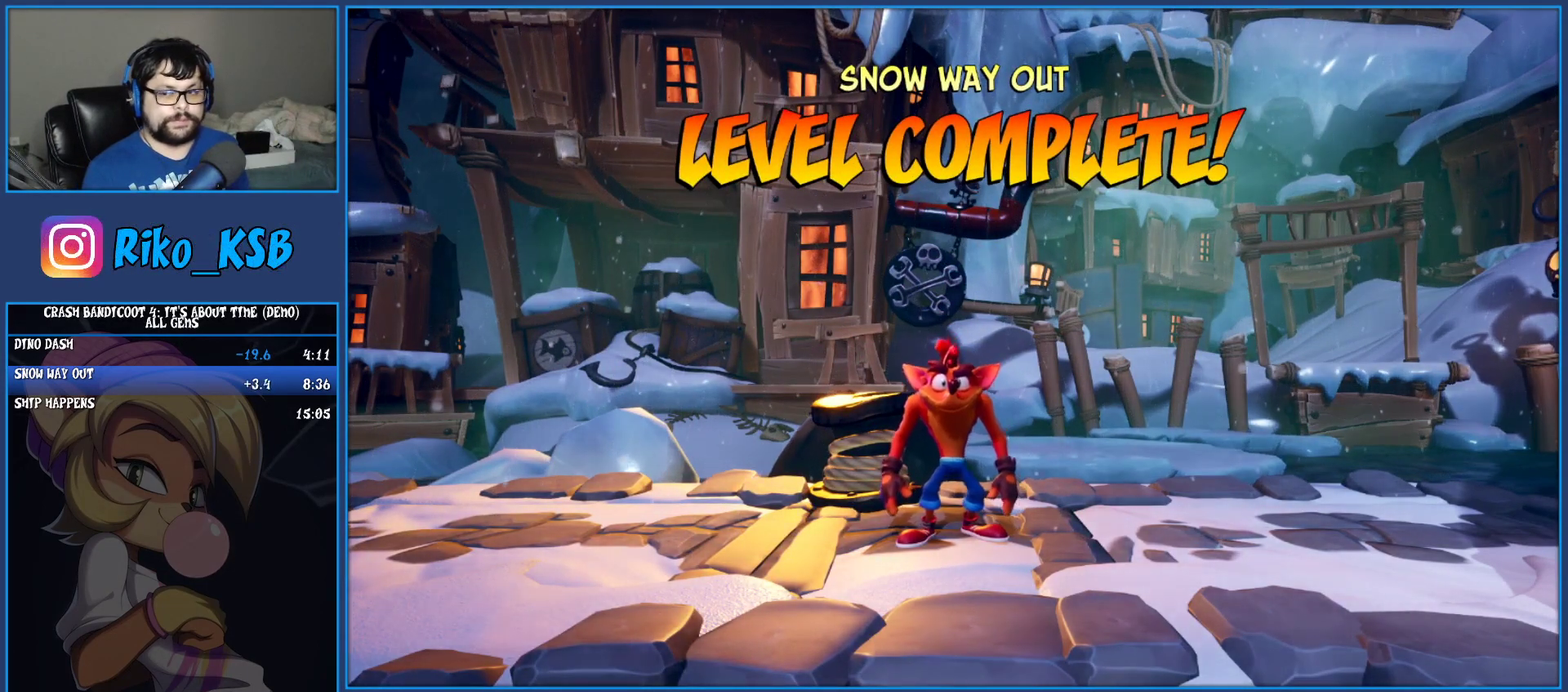
{"buttons": ["CROSS"], "left_stick": "center", "events": [[50, "CROSS", "down"], [100, "CROSS", "up"], [183, "CROSS", "down"], [250, "CROSS", "up"], [333, "CROSS", "down"], [417, "CROSS", "up"], [500, "CROSS", "down"]]}
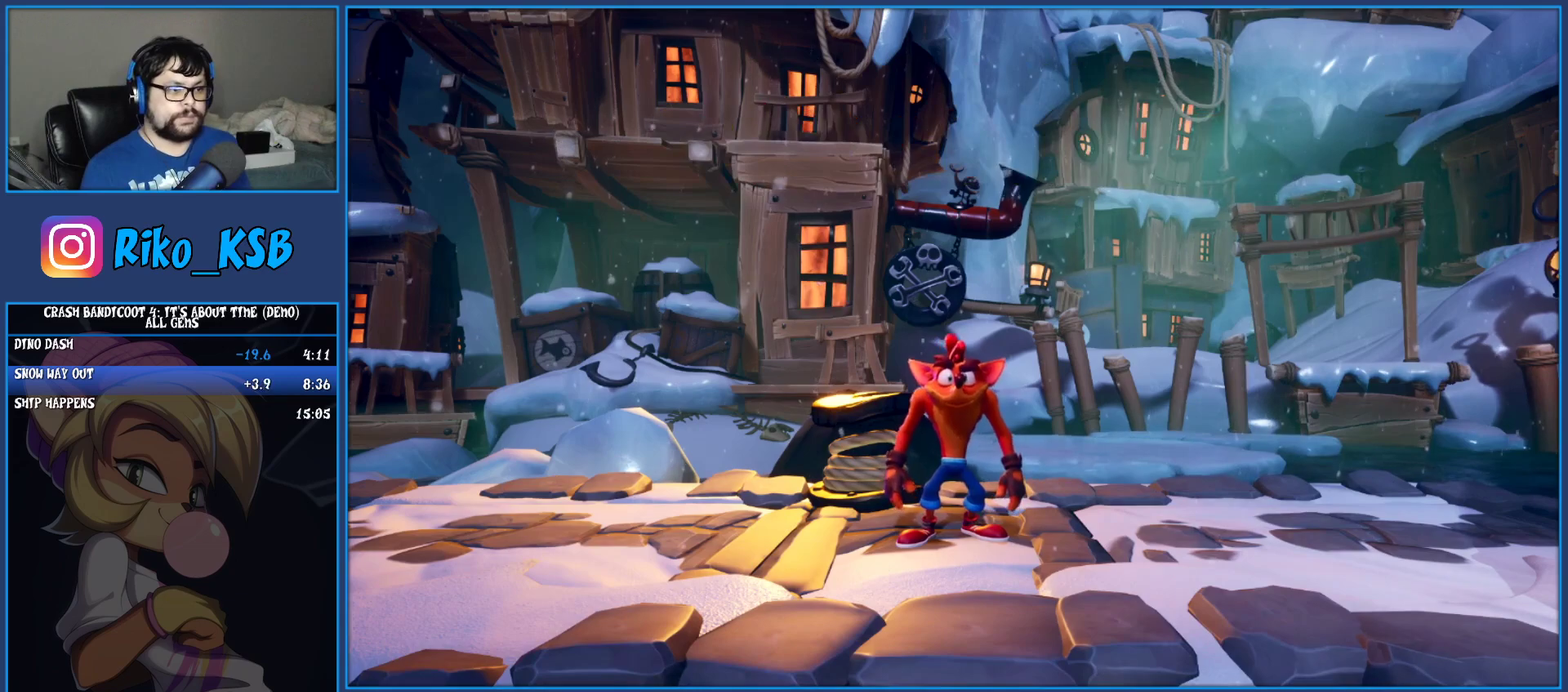
{"buttons": ["CROSS"], "left_stick": "center", "events": [[67, "CROSS", "up"], [150, "CROSS", "down"], [233, "CROSS", "up"], [300, "CROSS", "down"], [367, "CROSS", "up"], [433, "CROSS", "down"]]}
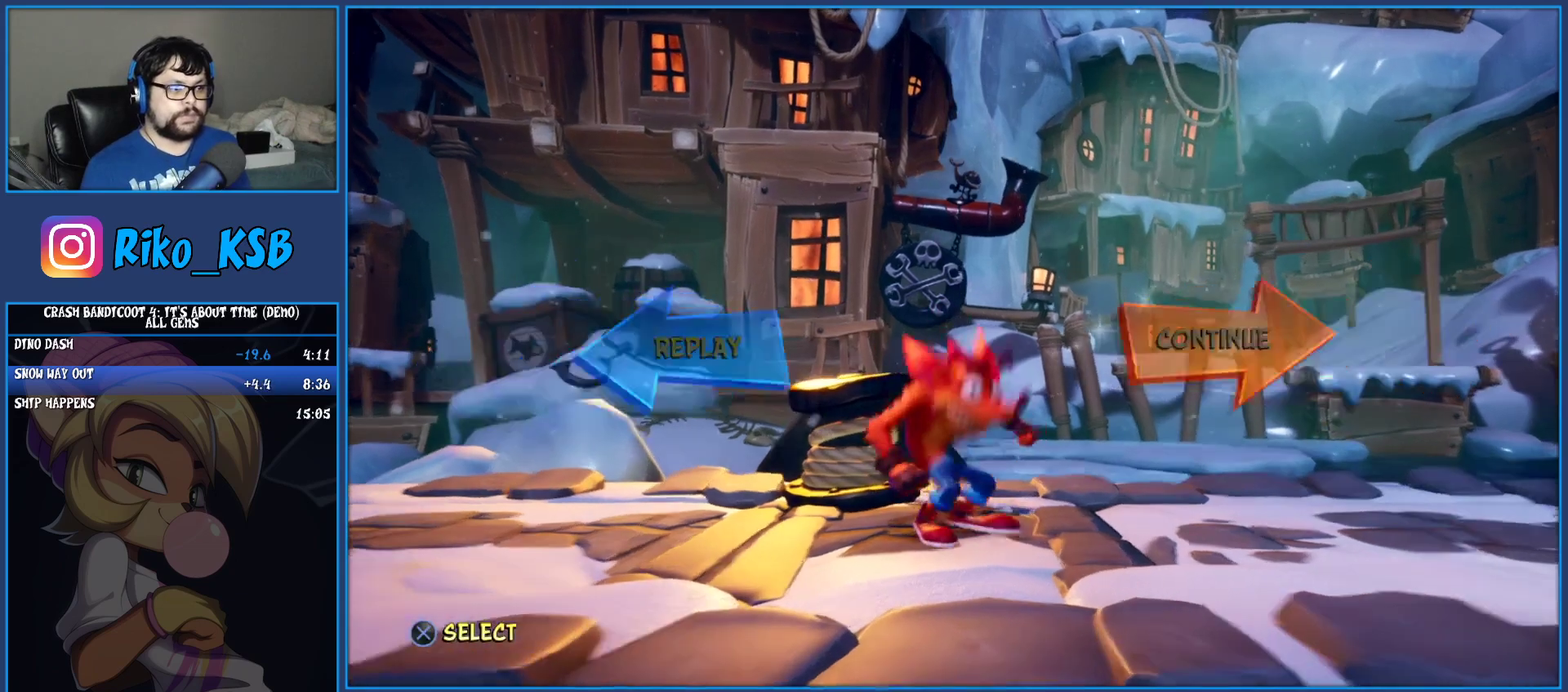
{"buttons": ["CROSS"], "left_stick": "center", "events": [[17, "CROSS", "up"], [100, "CROSS", "down"], [167, "CROSS", "up"], [233, "CROSS", "down"], [300, "CROSS", "up"], [383, "CROSS", "down"], [433, "CROSS", "up"], [500, "CROSS", "down"]]}
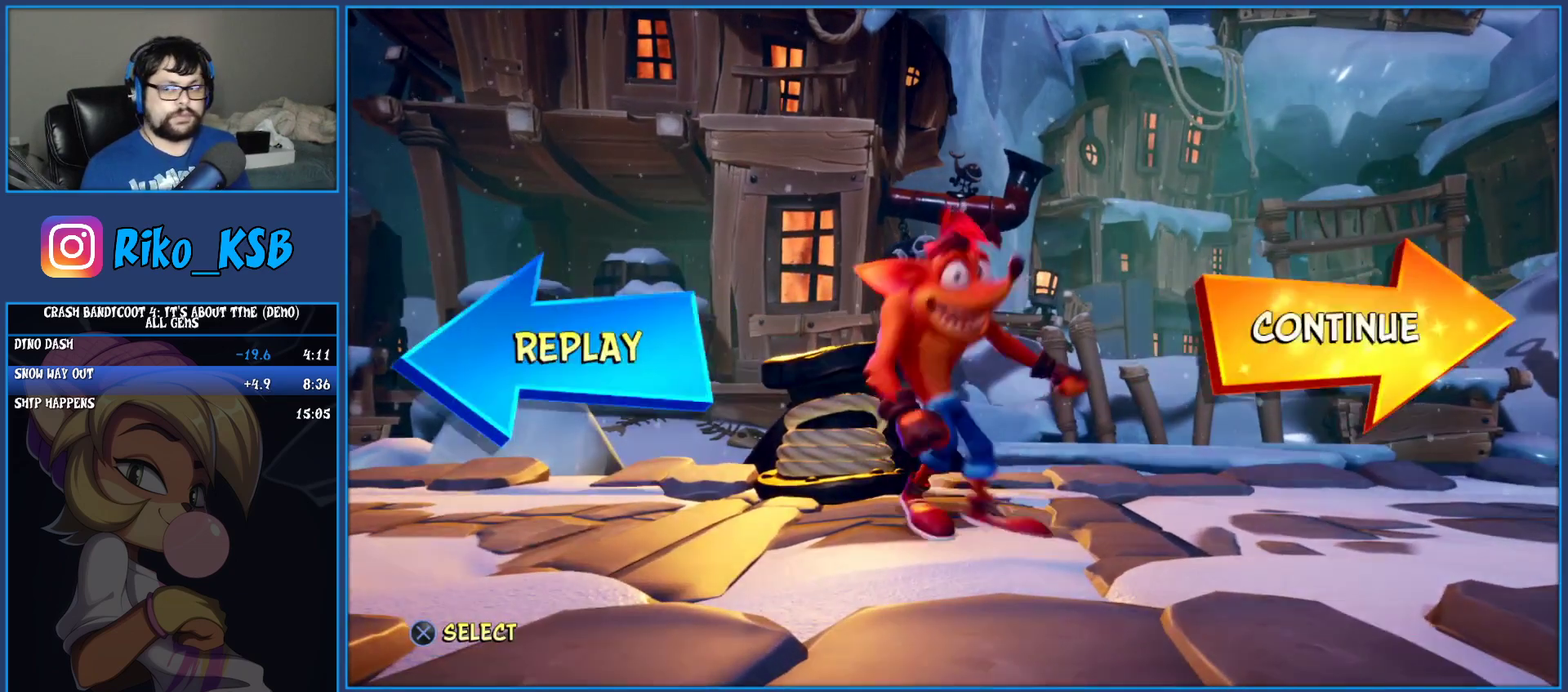
{"buttons": [], "left_stick": "center", "events": [[67, "CROSS", "up"], [150, "CROSS", "down"], [200, "CROSS", "up"], [267, "CROSS", "down"], [350, "CROSS", "up"], [400, "CROSS", "down"], [467, "CROSS", "up"]]}
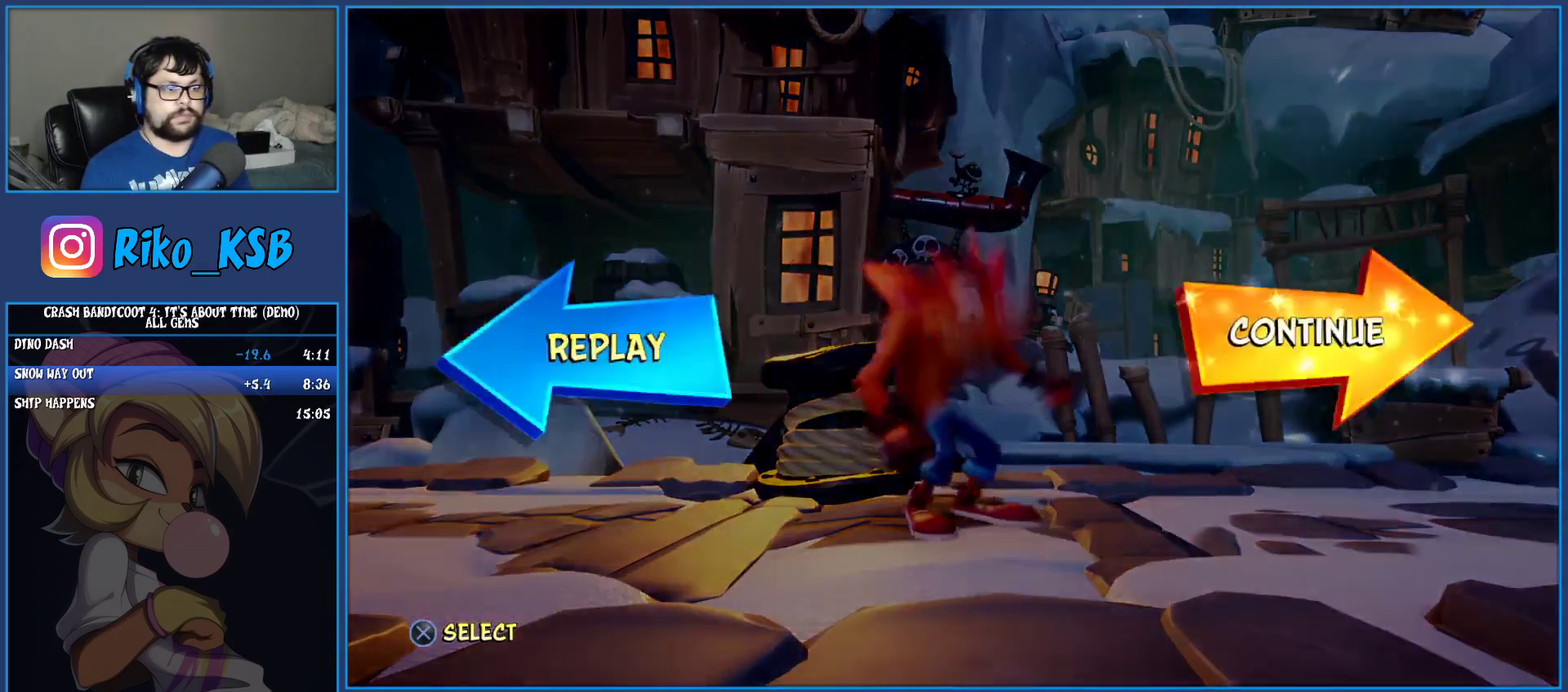
{"buttons": [], "left_stick": "center", "events": [[50, "CROSS", "down"], [133, "CROSS", "up"], [183, "CROSS", "down"], [267, "CROSS", "up"], [333, "CROSS", "down"], [417, "CROSS", "up"]]}
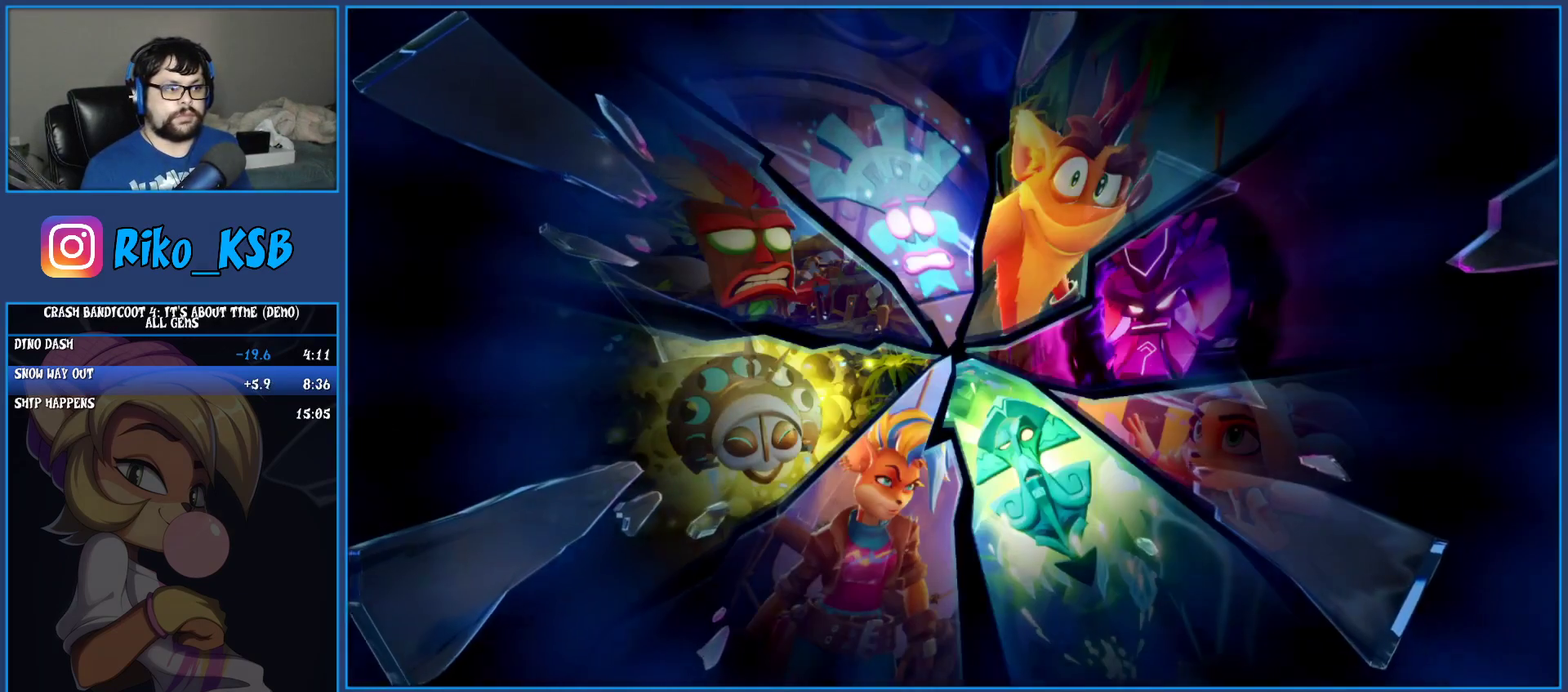
{"buttons": [], "left_stick": "center", "events": []}
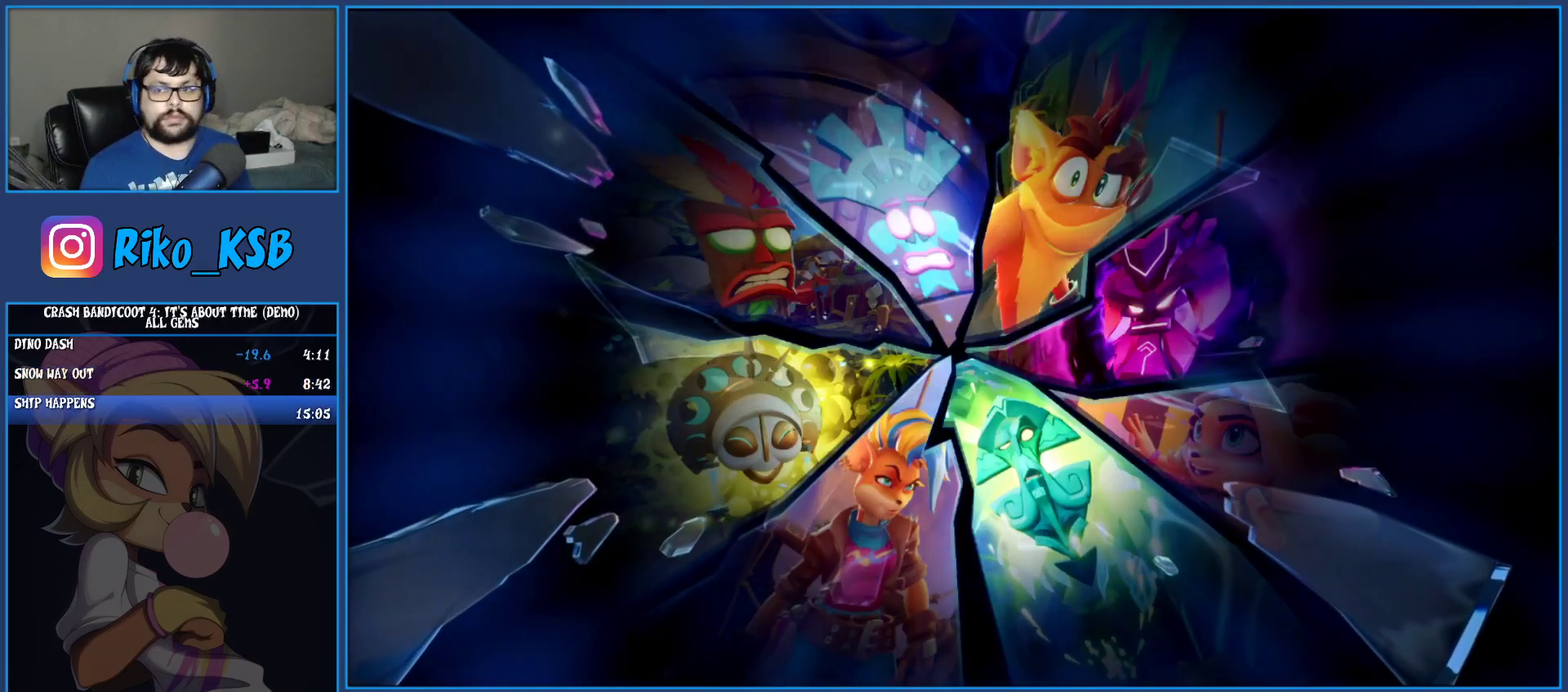
{"buttons": ["TRIANGLE"], "left_stick": "center", "events": [[450, "TRIANGLE", "down"]]}
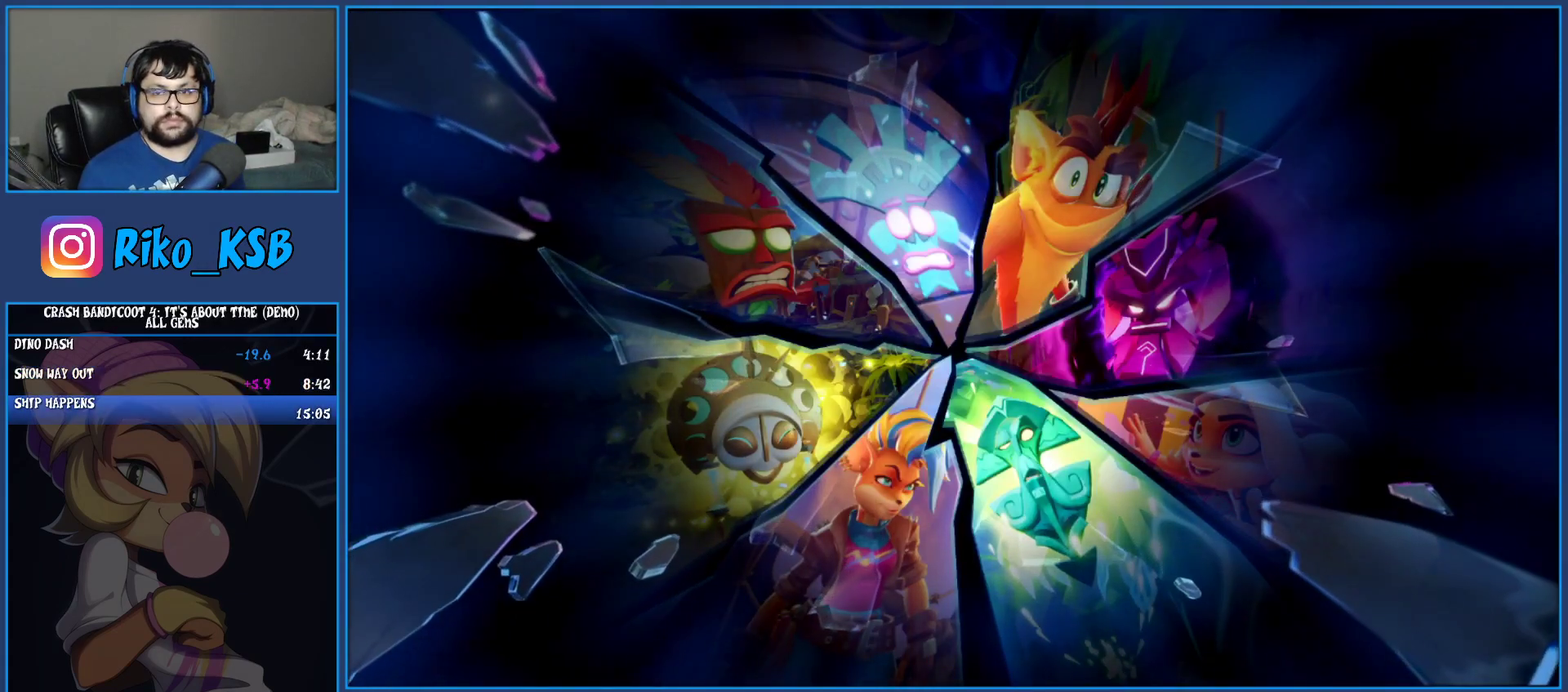
{"buttons": [], "left_stick": "center", "events": [[17, "TRIANGLE", "up"], [100, "TRIANGLE", "down"], [150, "TRIANGLE", "up"], [233, "TRIANGLE", "down"], [317, "TRIANGLE", "up"], [383, "TRIANGLE", "down"], [450, "TRIANGLE", "up"]]}
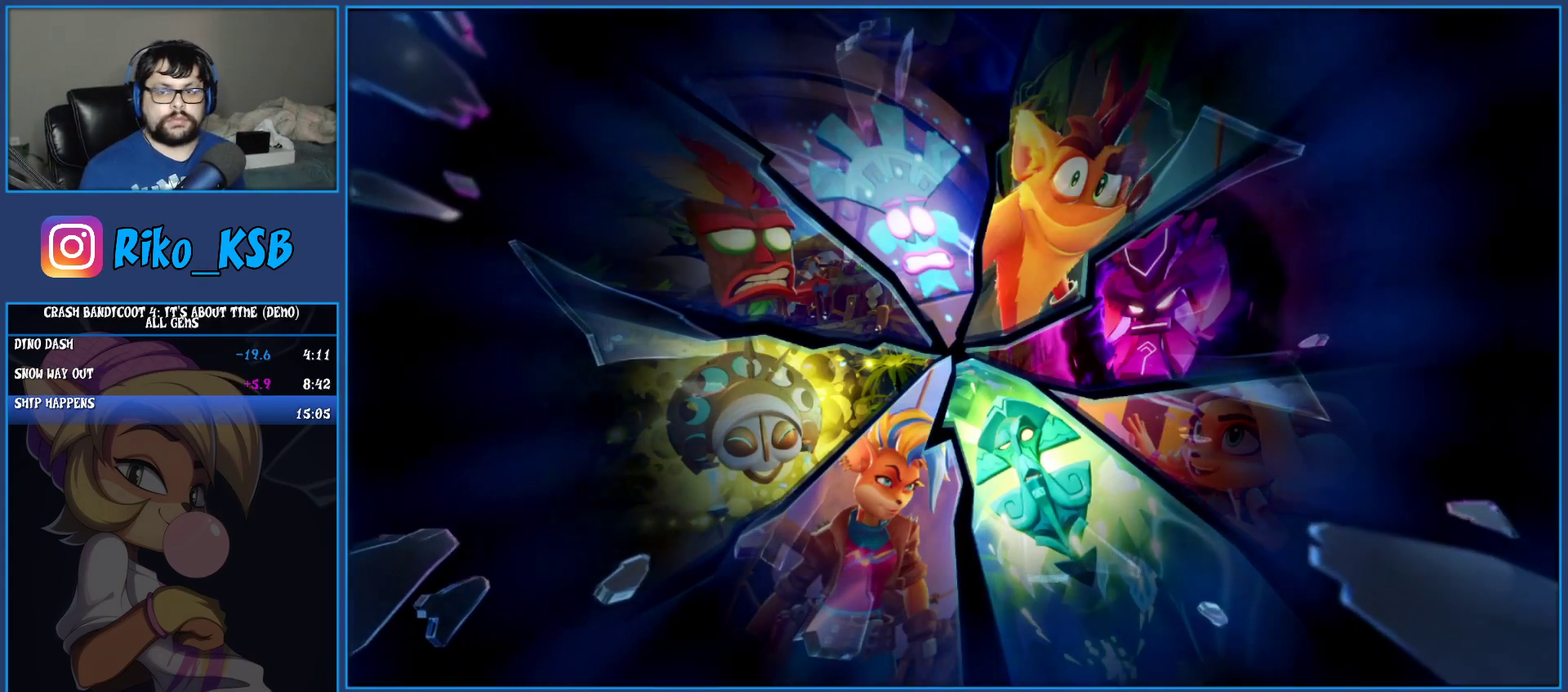
{"buttons": [], "left_stick": "center", "events": []}
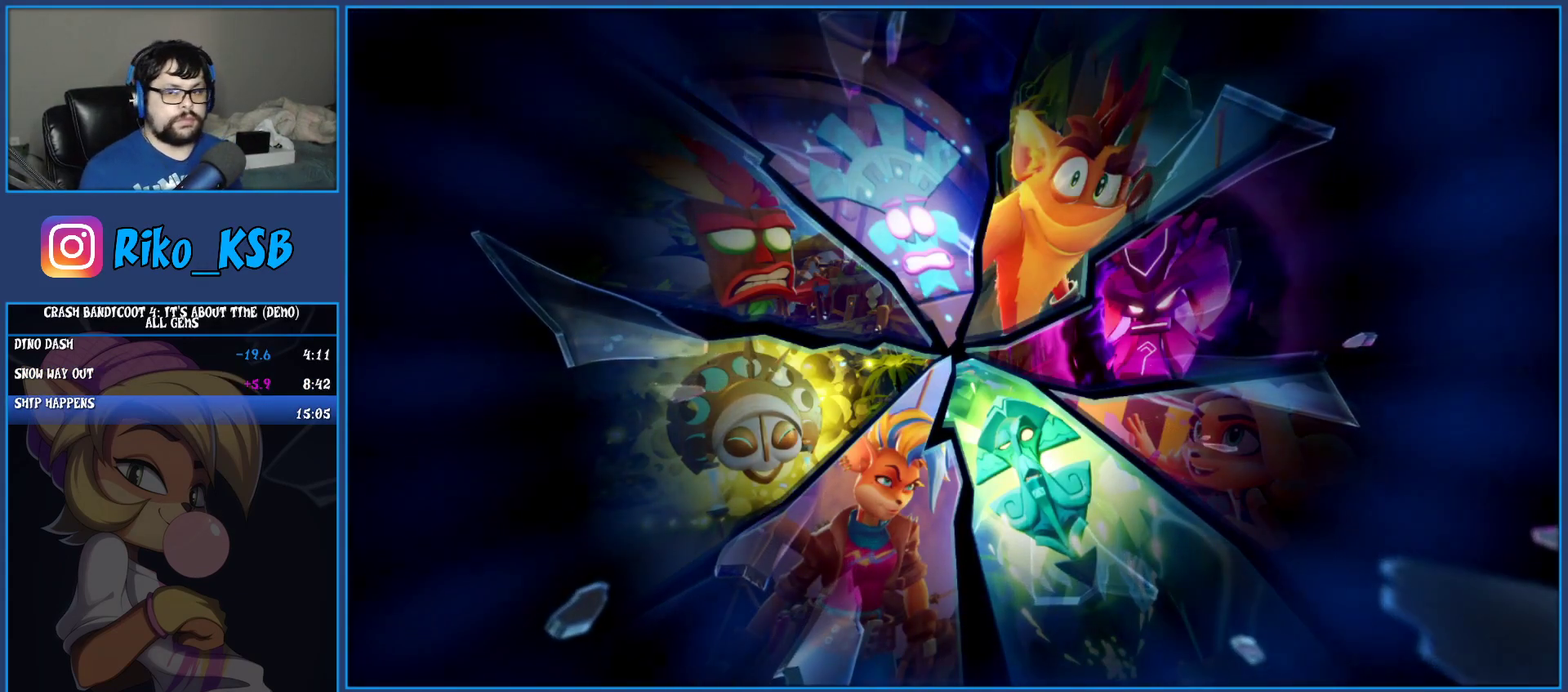
{"buttons": [], "left_stick": "center", "events": [[100, "DPAD_DOWN", "down"], [183, "DPAD_DOWN", "up"], [267, "DPAD_DOWN", "down"], [317, "DPAD_DOWN", "up"], [383, "DPAD_DOWN", "down"], [467, "DPAD_DOWN", "up"]]}
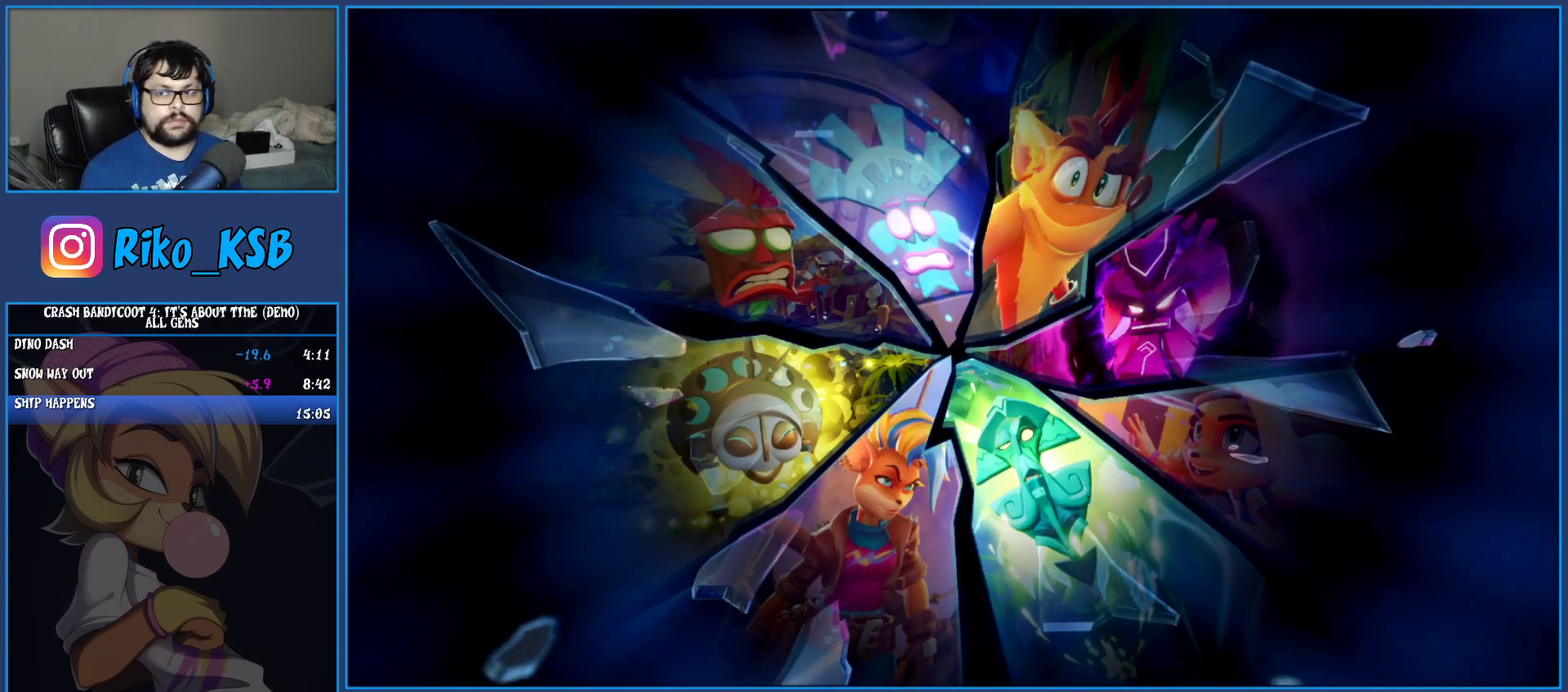
{"buttons": ["DPAD_DOWN"], "left_stick": "center", "events": [[33, "DPAD_DOWN", "down"], [100, "DPAD_DOWN", "up"], [150, "DPAD_DOWN", "down"], [250, "DPAD_DOWN", "up"], [300, "DPAD_DOWN", "down"], [400, "DPAD_DOWN", "up"], [450, "DPAD_DOWN", "down"]]}
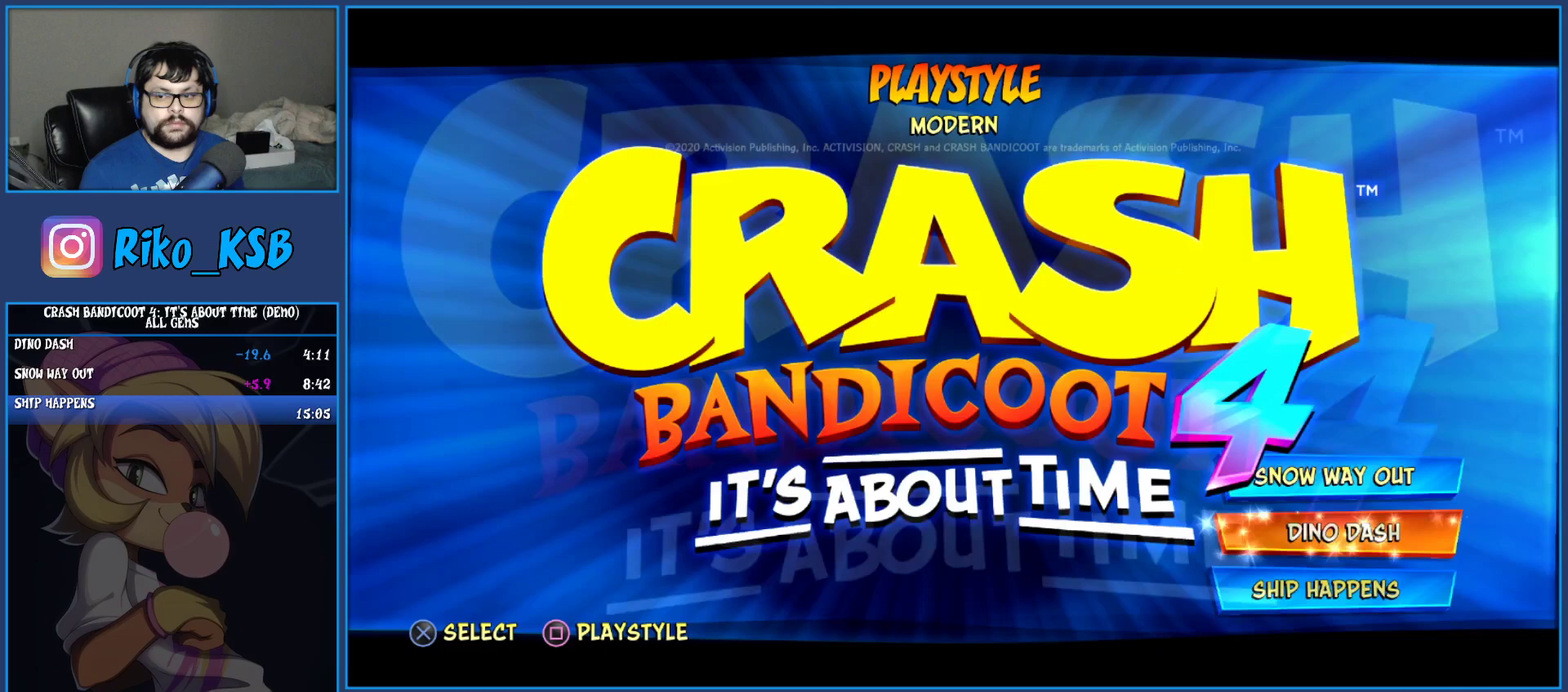
{"buttons": ["CROSS"], "left_stick": "center", "events": [[167, "DPAD_DOWN", "up"], [317, "CROSS", "down"], [400, "CROSS", "up"], [450, "CROSS", "down"]]}
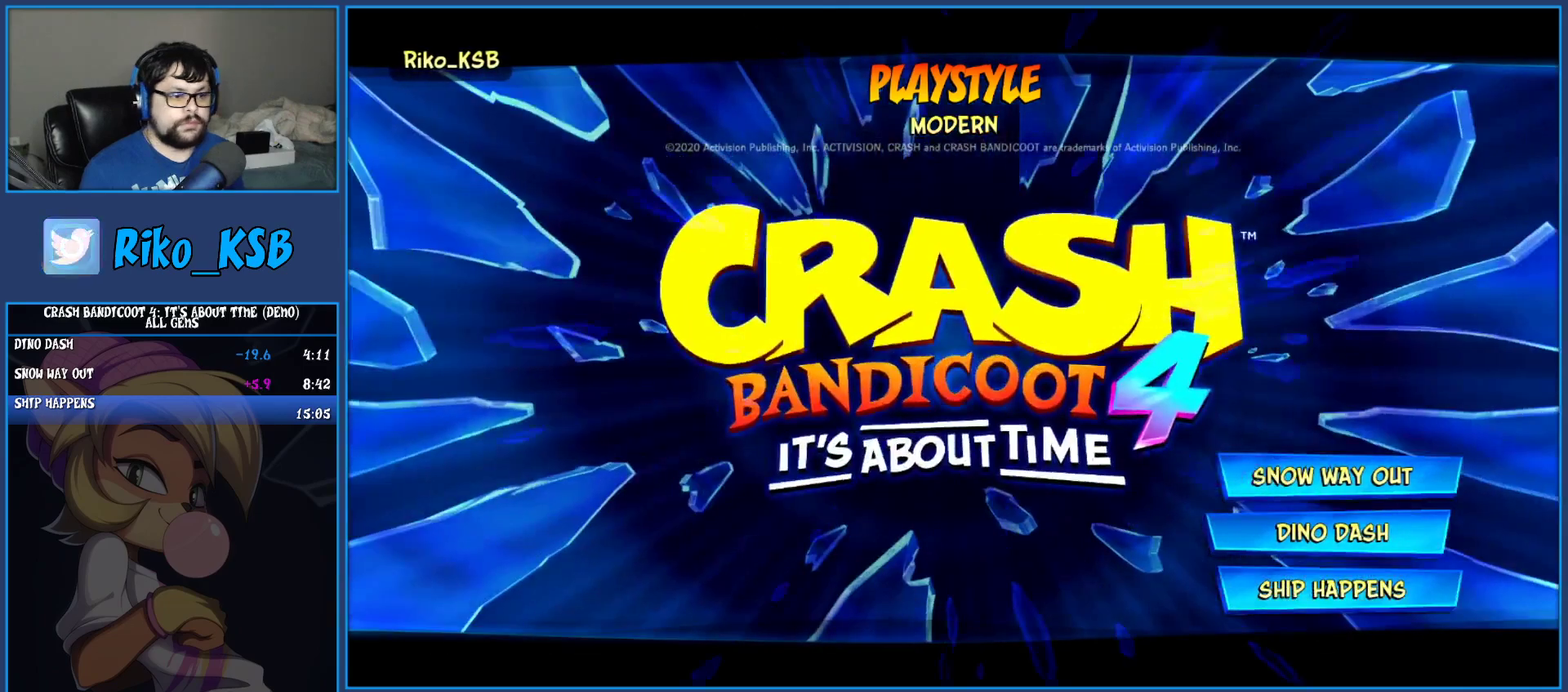
{"buttons": [], "left_stick": "center", "events": [[150, "CROSS", "up"], [217, "CROSS", "down"], [283, "CROSS", "up"], [350, "CROSS", "down"], [417, "CROSS", "up"]]}